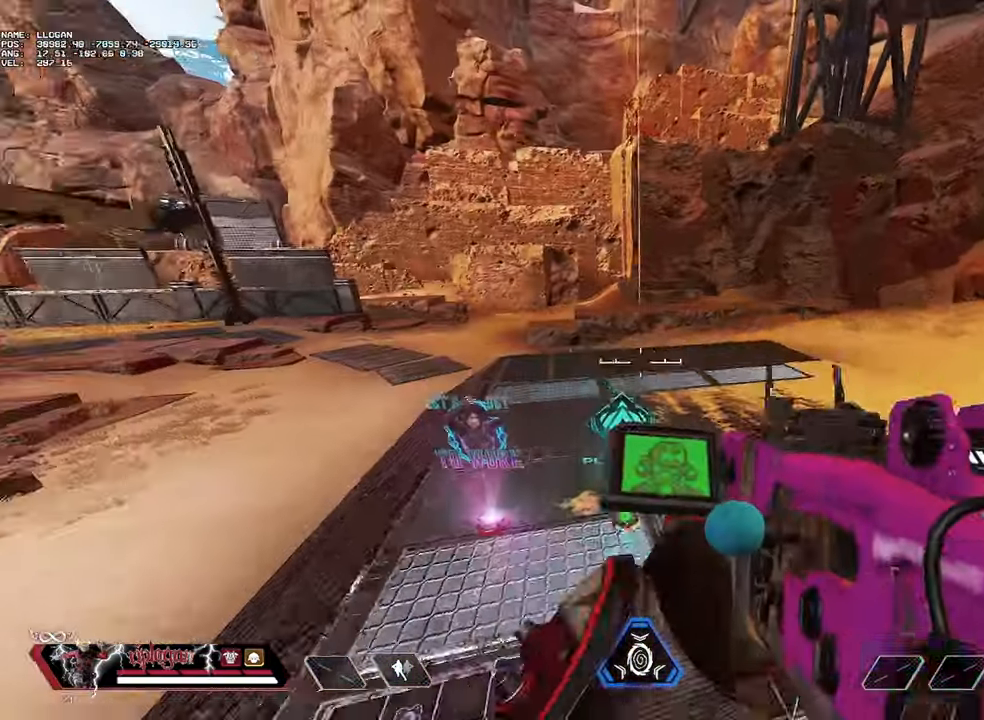
Gameplay with keyboard and mouse; each line is a JSON object with the keys and mouse buttons held at the frame after it. "events" lists presses ("down") and releases ("up") of "1", "2", "3", "a", "alt", "c", "ctrl", "d", "e", "f", "g", "r", "s", "space", "t", "tab", "v", "w", "mouse_left" and "mouse_right" between this image and that frame as [ms after this image, input, new state], when the widget could be followed in between. "mouse_left", "mouse_right" = the "left", "right" buttons of the "mouse" list. No other keys are recorded. Not read: mouse_move mouse_wheel.
{"keys": ["d"], "mouse": [], "events": [[150, "3", "down"], [200, "3", "up"], [333, "d", "down"]]}
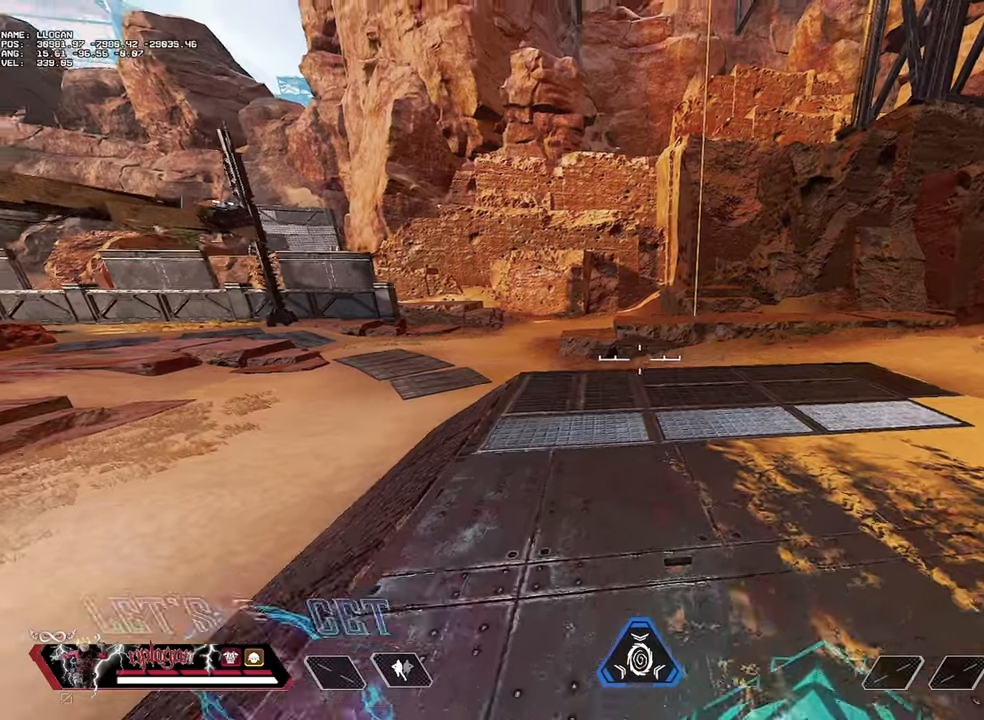
{"keys": [], "mouse": [], "events": [[117, "w", "down"], [217, "d", "up"], [401, "w", "up"]]}
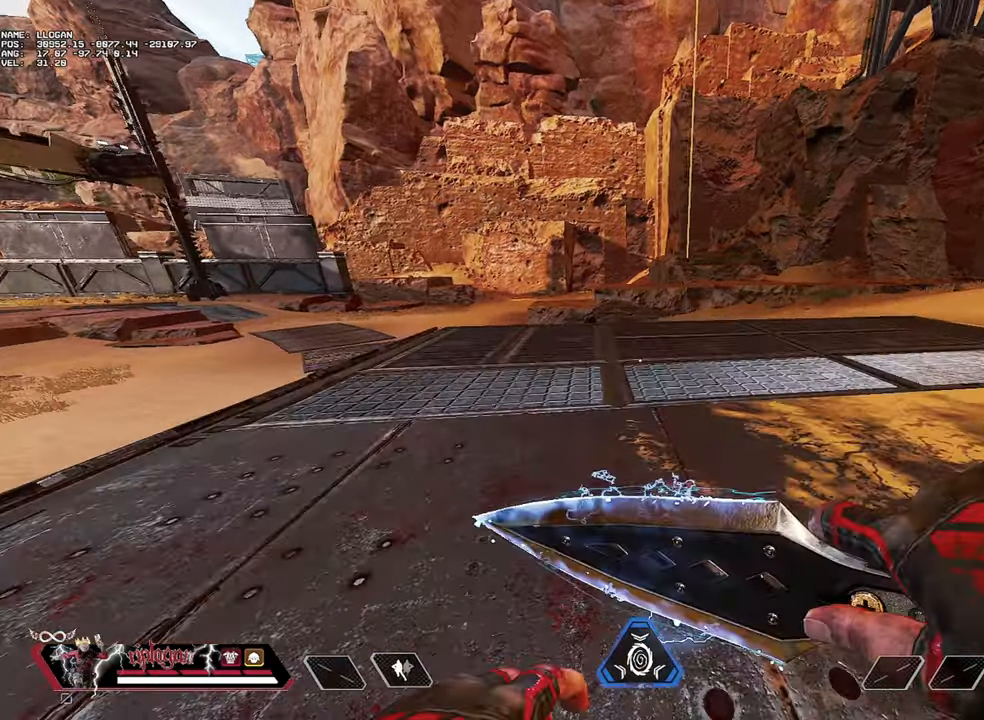
{"keys": ["d", "w"], "mouse": [], "events": [[234, "d", "down"], [367, "w", "down"]]}
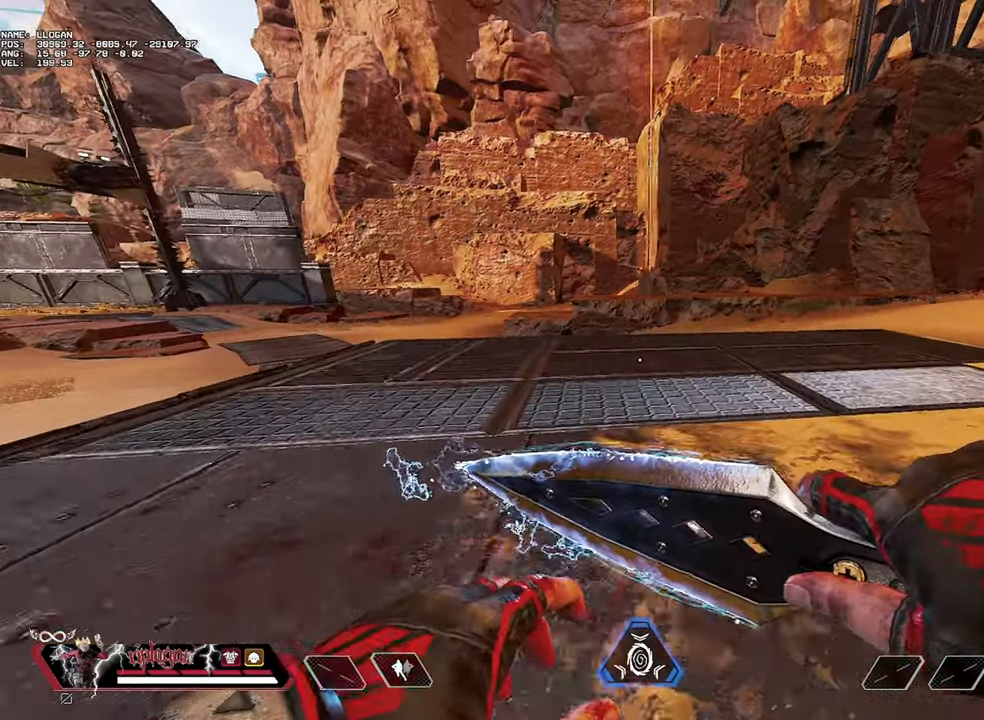
{"keys": ["d", "w"], "mouse": [], "events": []}
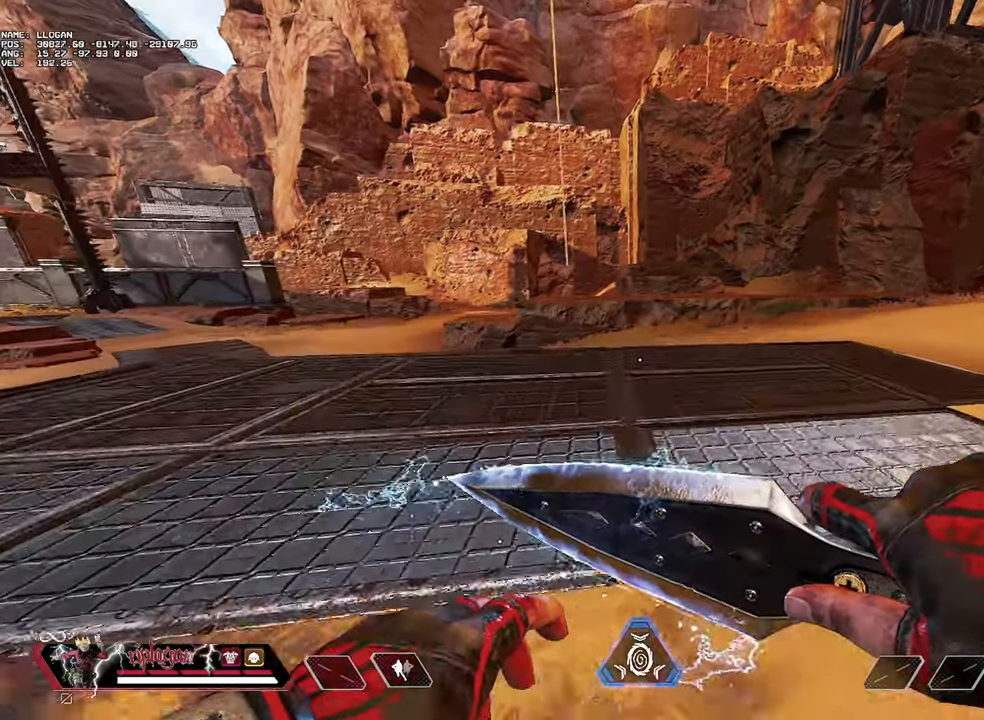
{"keys": ["d", "w"], "mouse": [], "events": [[33, "d", "up"], [300, "d", "down"]]}
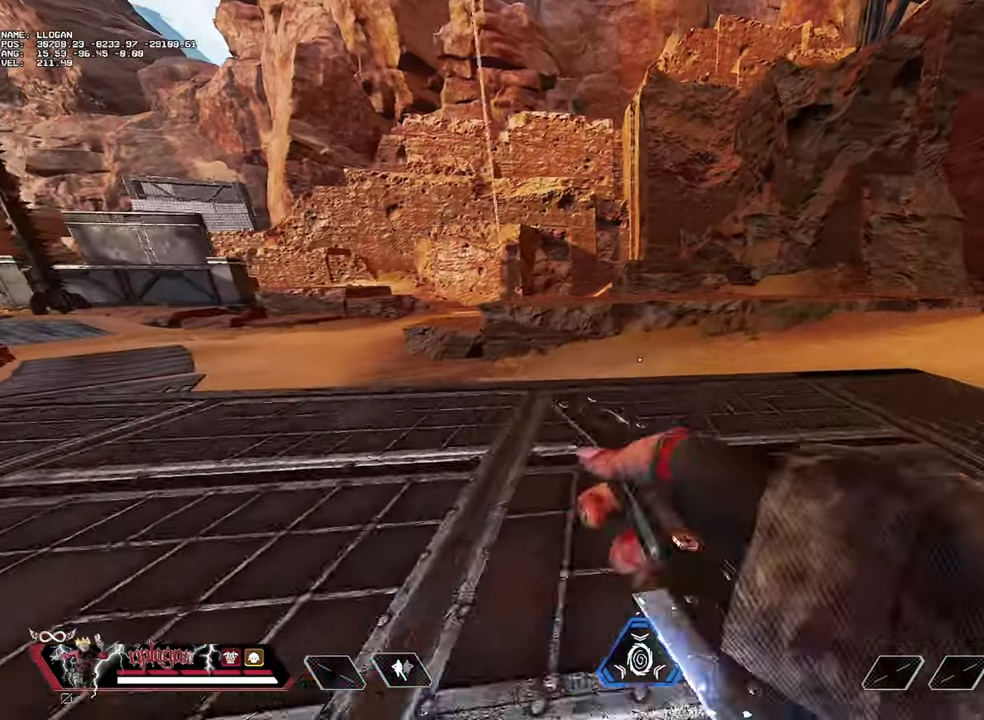
{"keys": ["d", "w"], "mouse": [], "events": []}
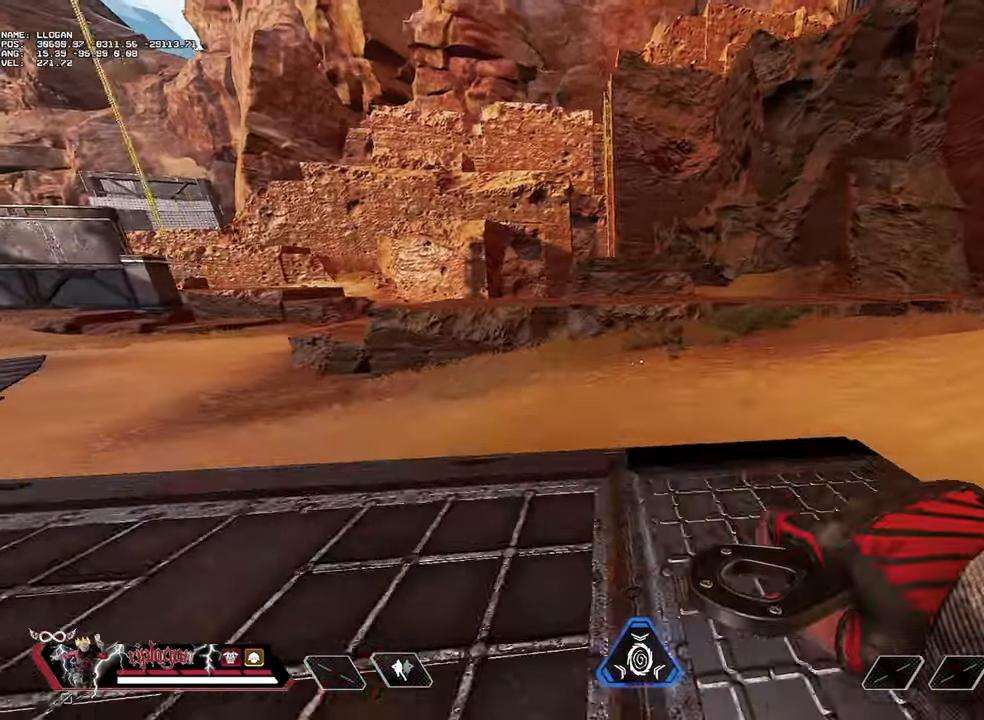
{"keys": [], "mouse": [], "events": [[284, "d", "up"], [334, "w", "up"]]}
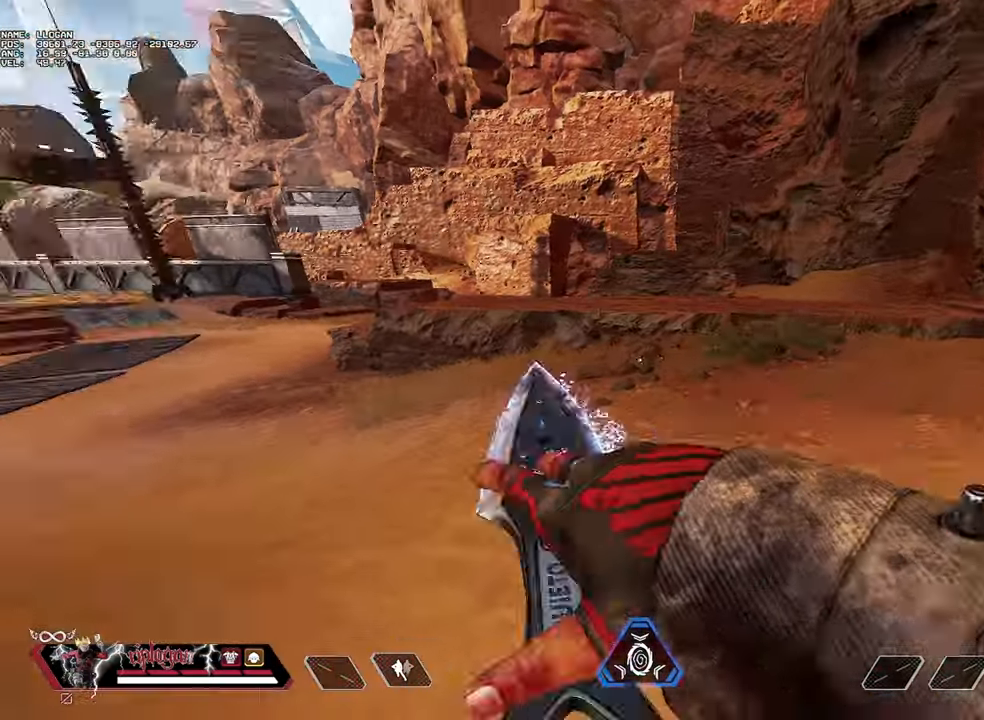
{"keys": ["d"], "mouse": [], "events": [[450, "d", "down"]]}
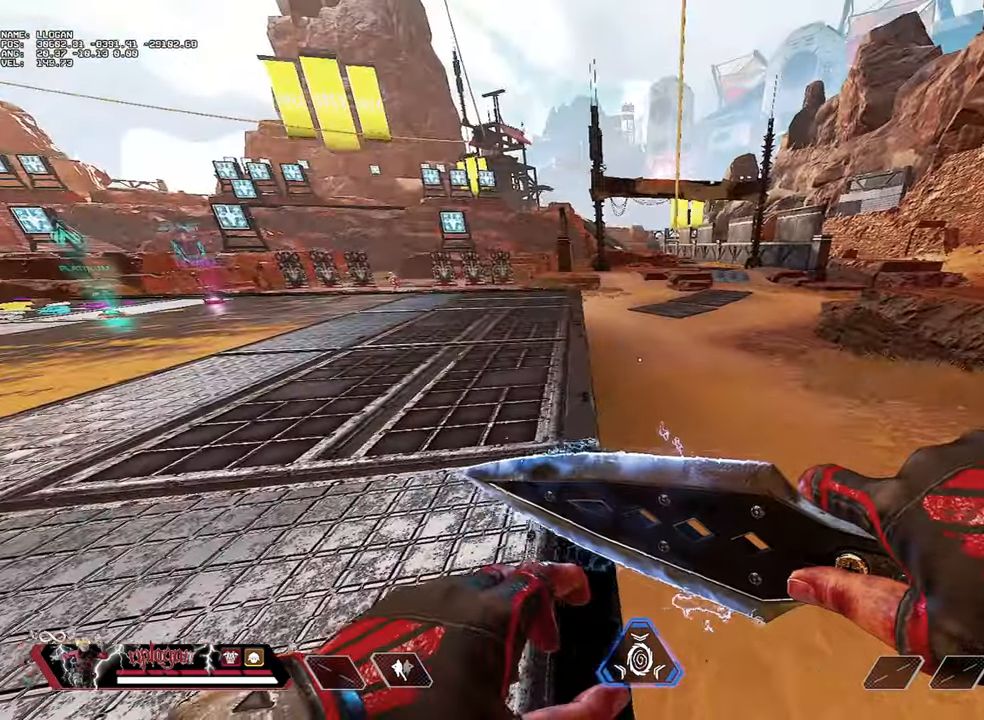
{"keys": [], "mouse": [], "events": [[34, "d", "up"], [234, "a", "down"], [317, "a", "up"]]}
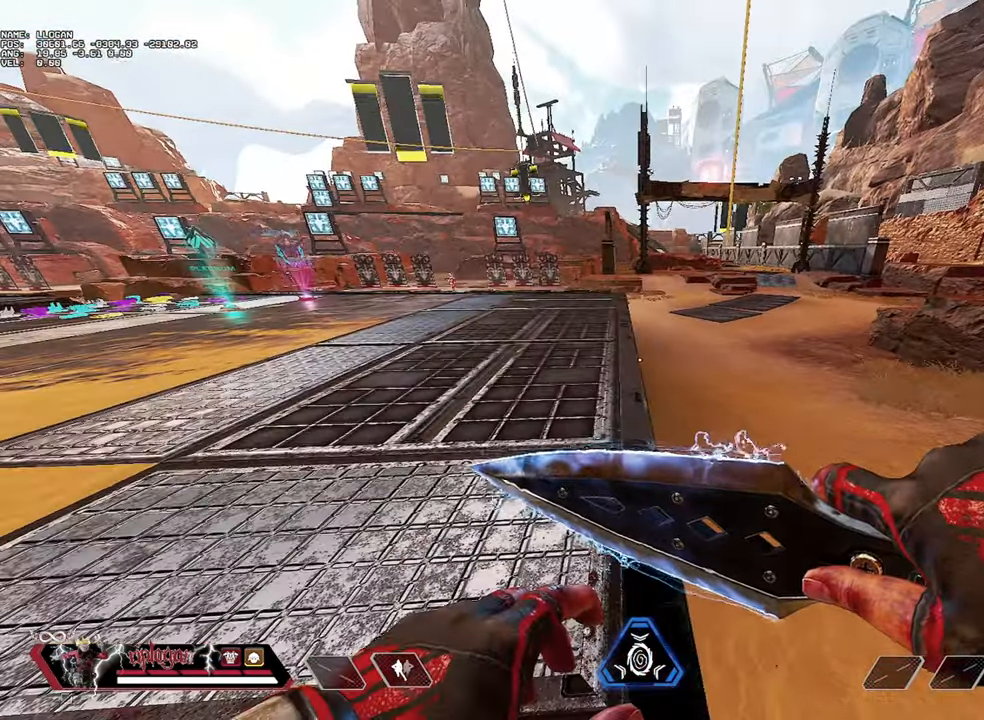
{"keys": [], "mouse": [], "events": [[333, "w", "down"], [384, "w", "up"]]}
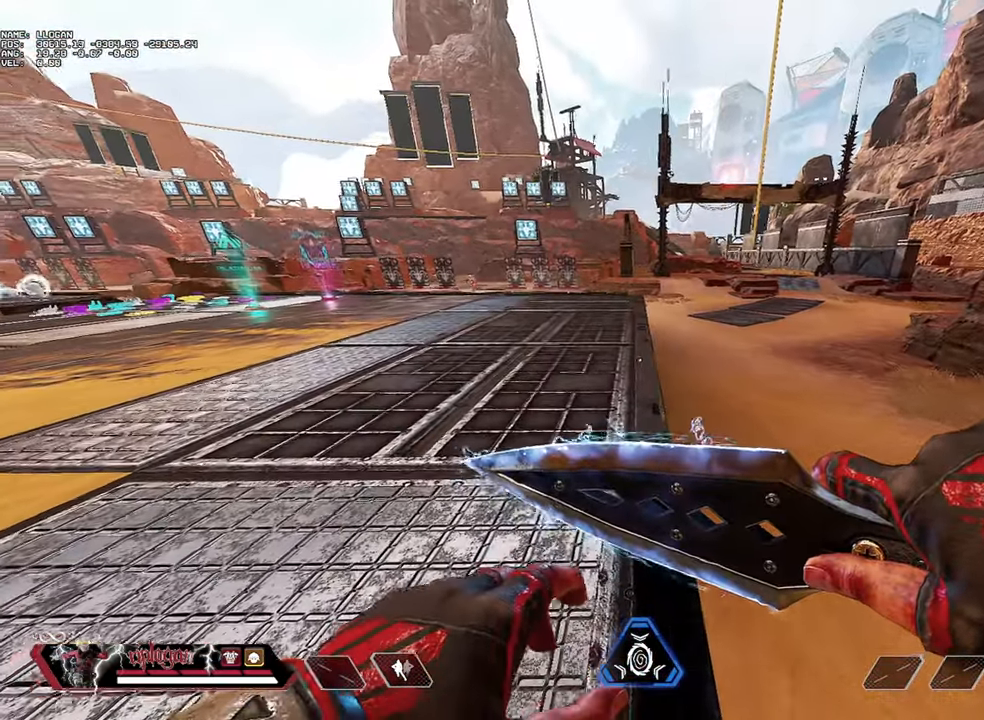
{"keys": [], "mouse": [], "events": []}
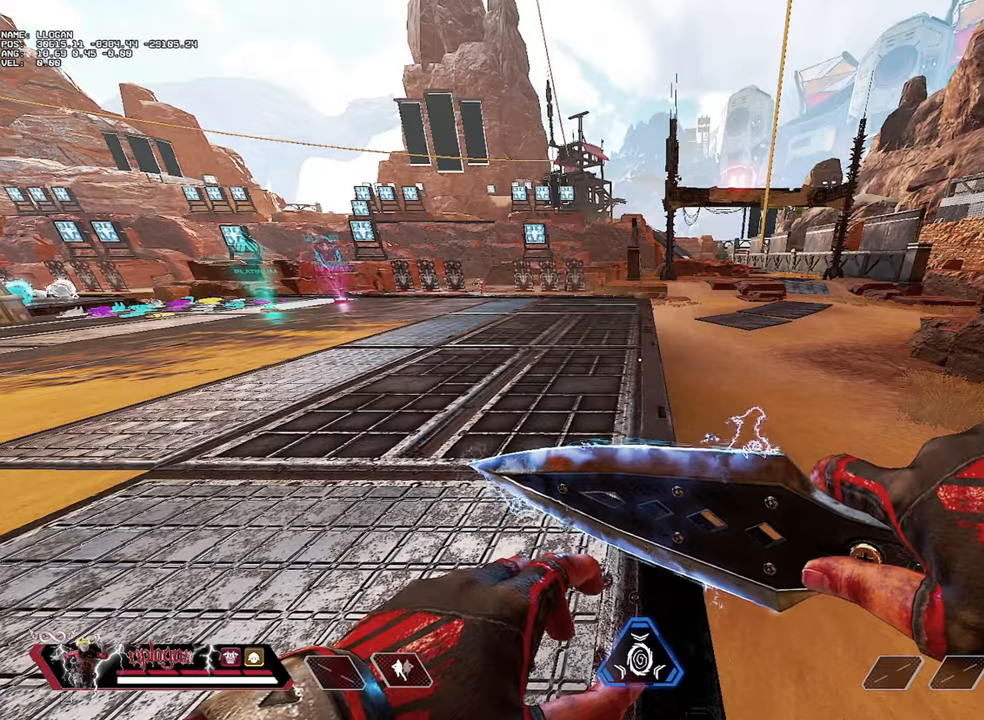
{"keys": [], "mouse": [], "events": []}
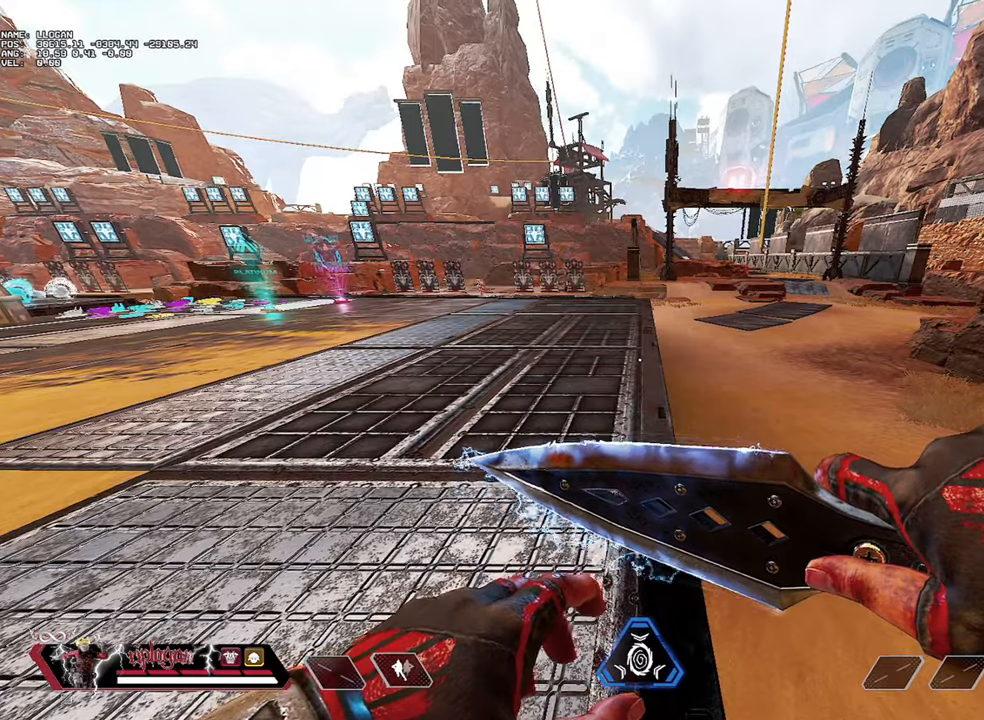
{"keys": [], "mouse": [], "events": [[50, "a", "down"], [200, "a", "up"]]}
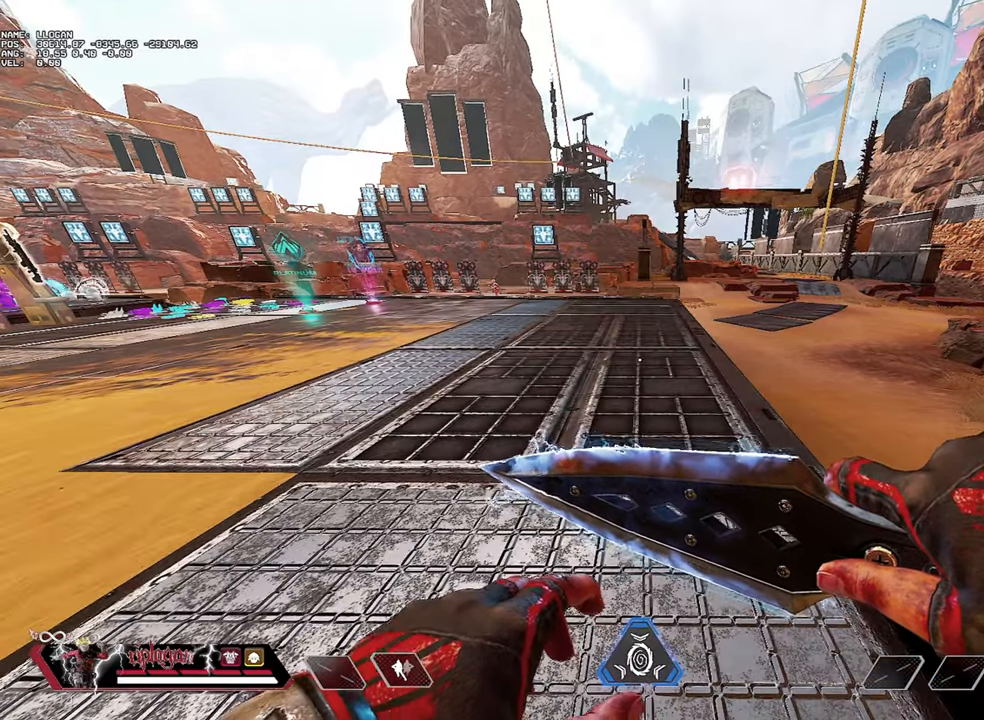
{"keys": [], "mouse": [], "events": []}
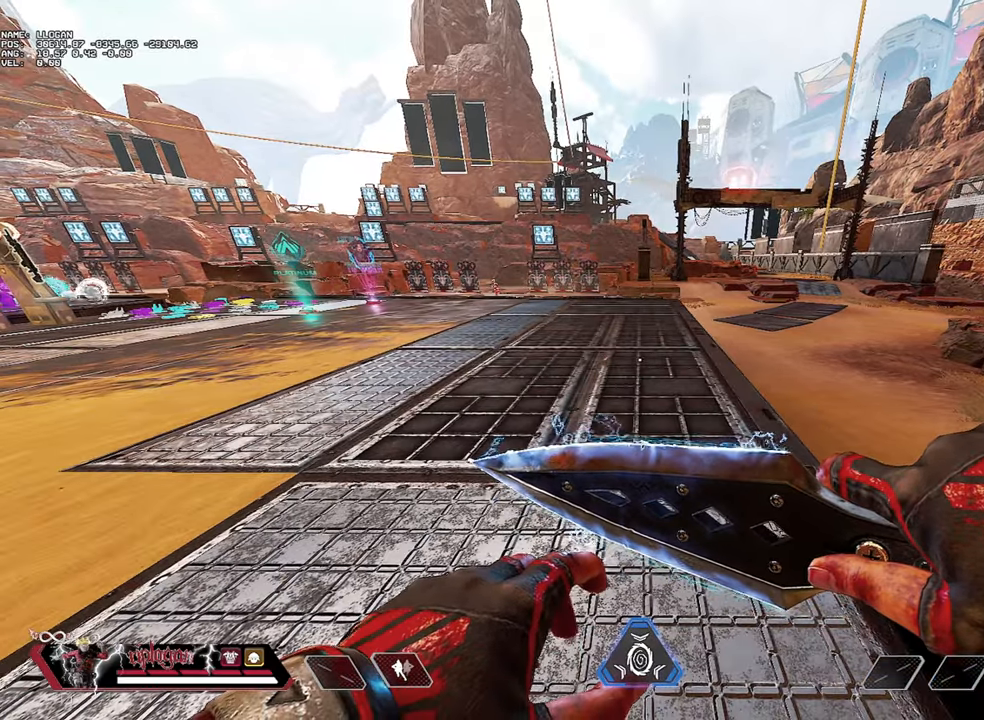
{"keys": [], "mouse": [], "events": []}
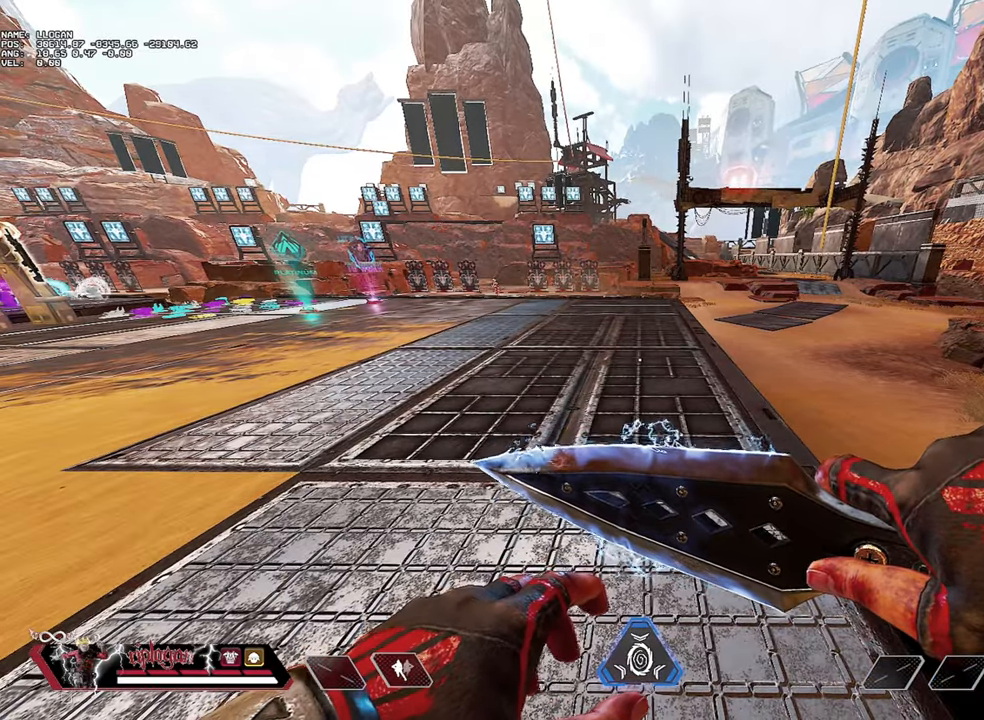
{"keys": [], "mouse": [], "events": []}
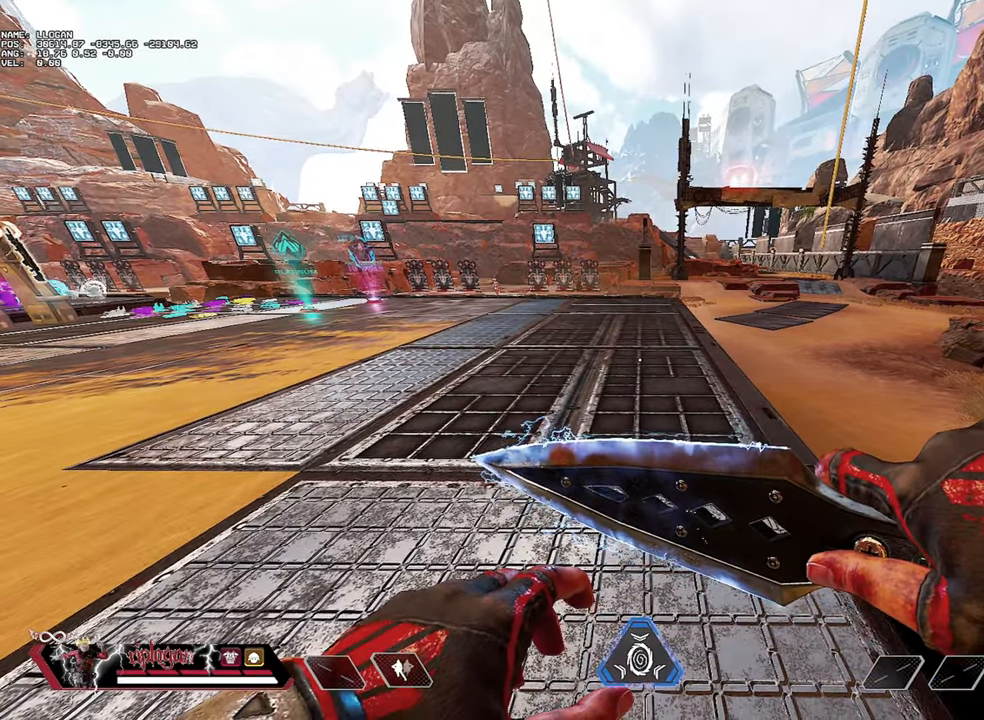
{"keys": [], "mouse": [], "events": []}
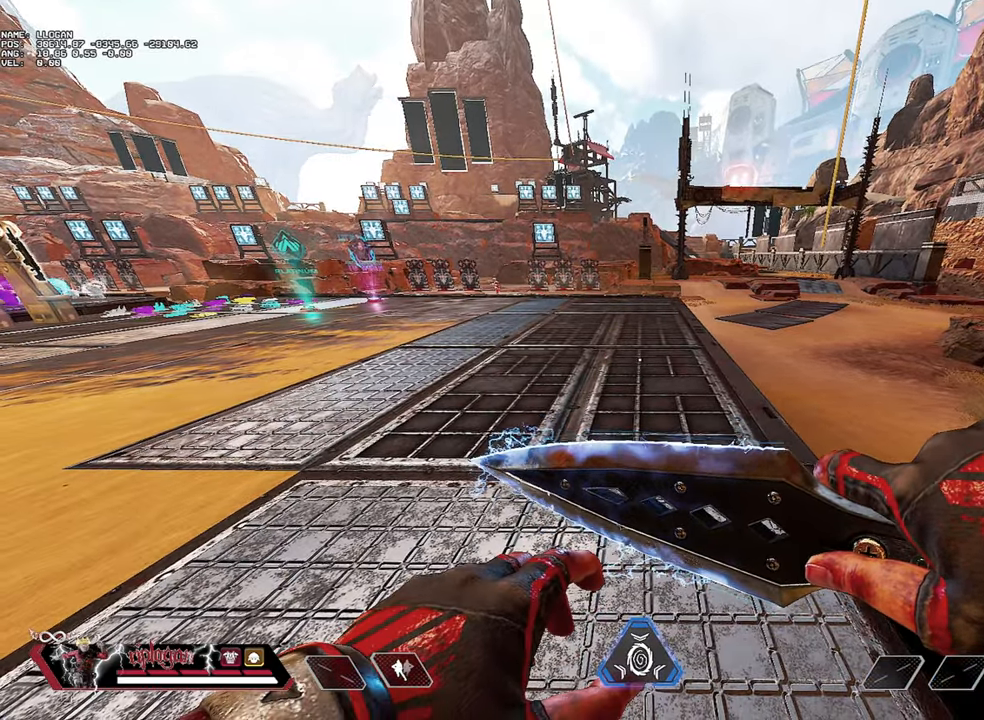
{"keys": [], "mouse": [], "events": [[284, "w", "down"], [467, "w", "up"]]}
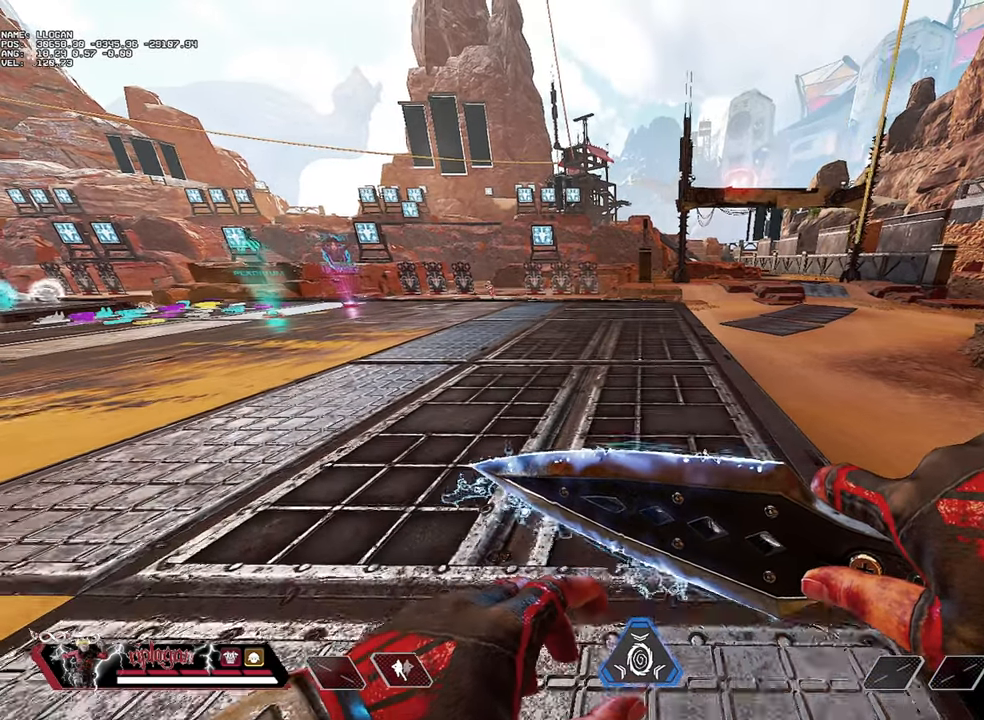
{"keys": [], "mouse": [], "events": [[283, "a", "down"], [333, "a", "up"]]}
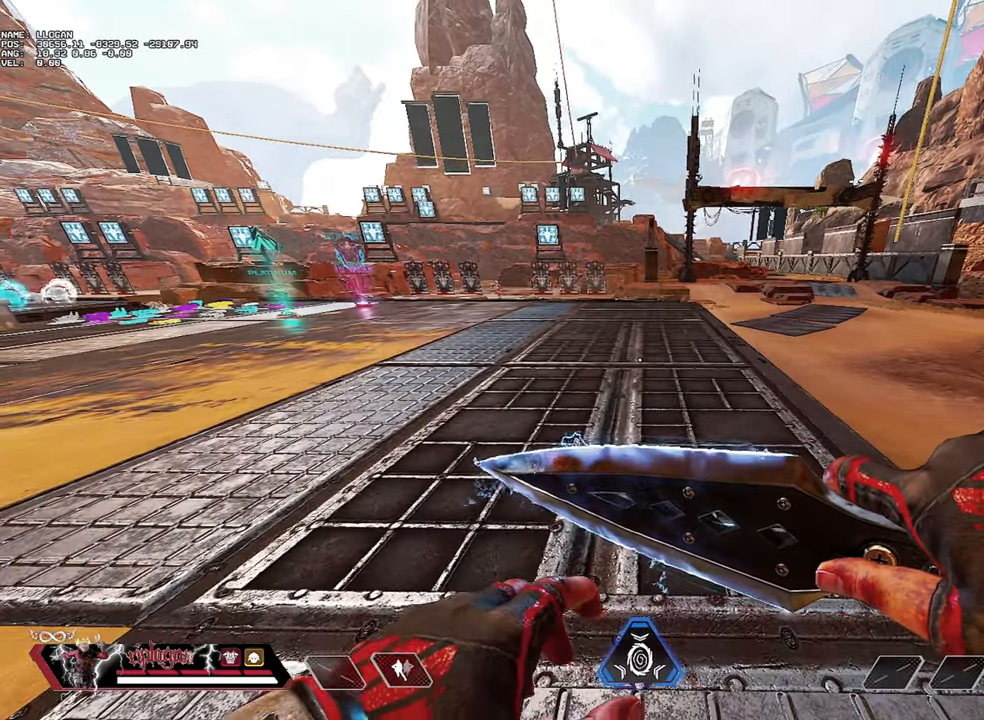
{"keys": [], "mouse": [], "events": []}
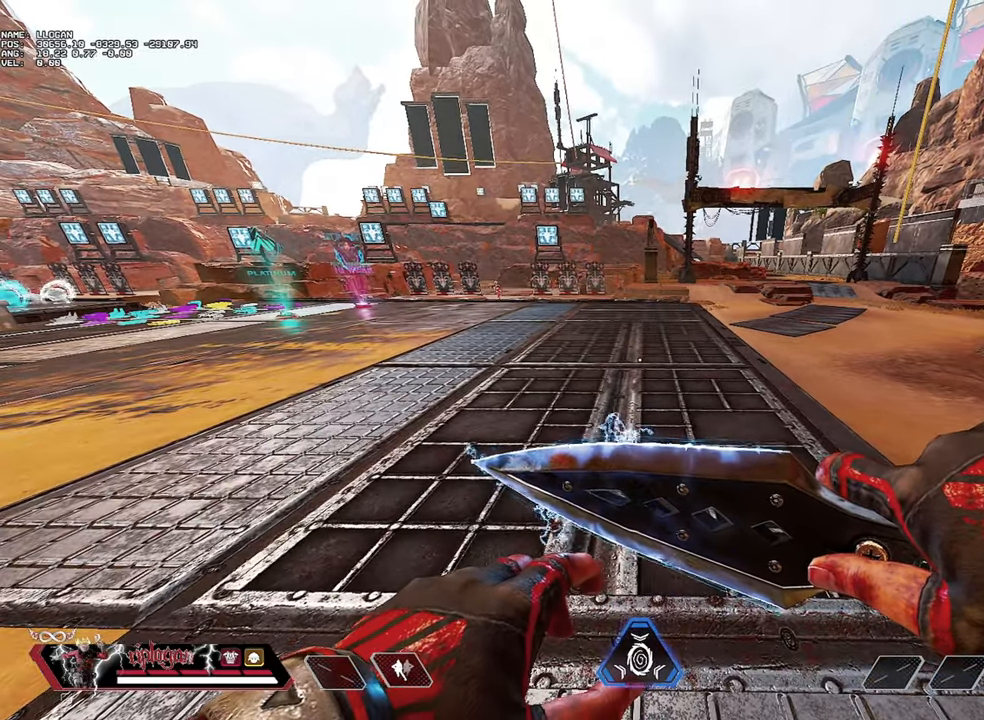
{"keys": [], "mouse": [], "events": [[183, "w", "down"], [500, "w", "up"]]}
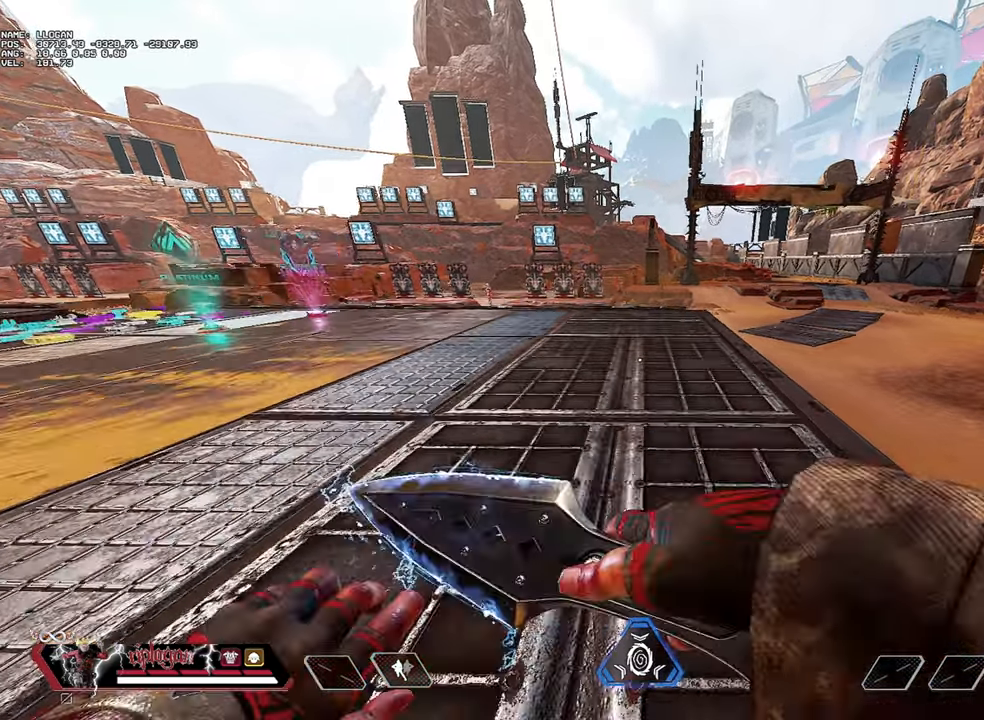
{"keys": [], "mouse": [], "events": []}
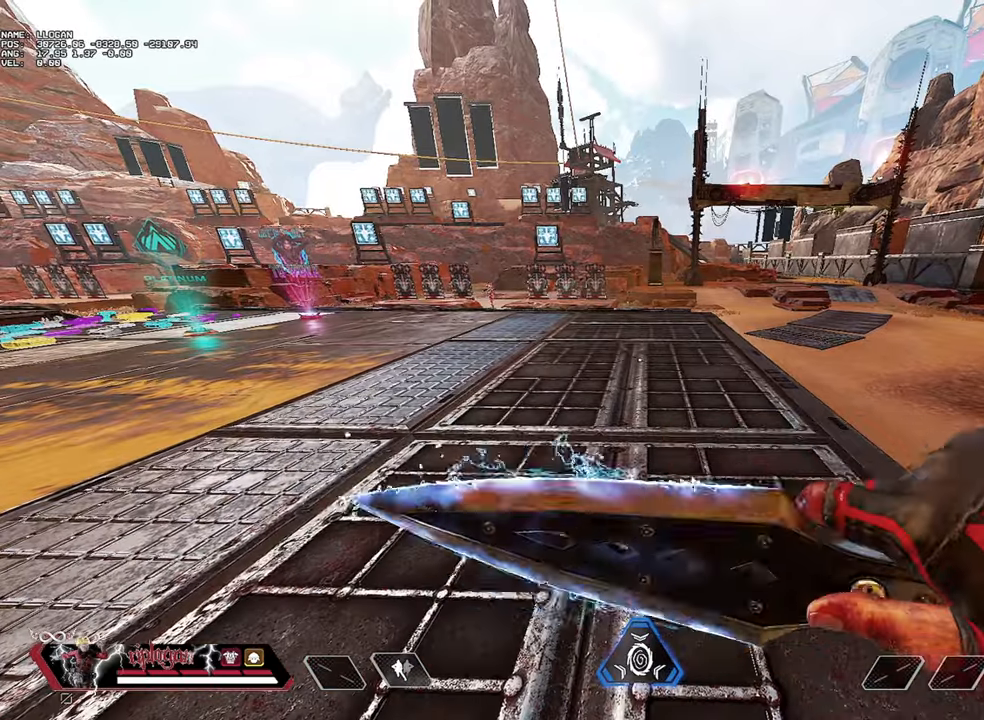
{"keys": ["w"], "mouse": [], "events": [[400, "w", "down"]]}
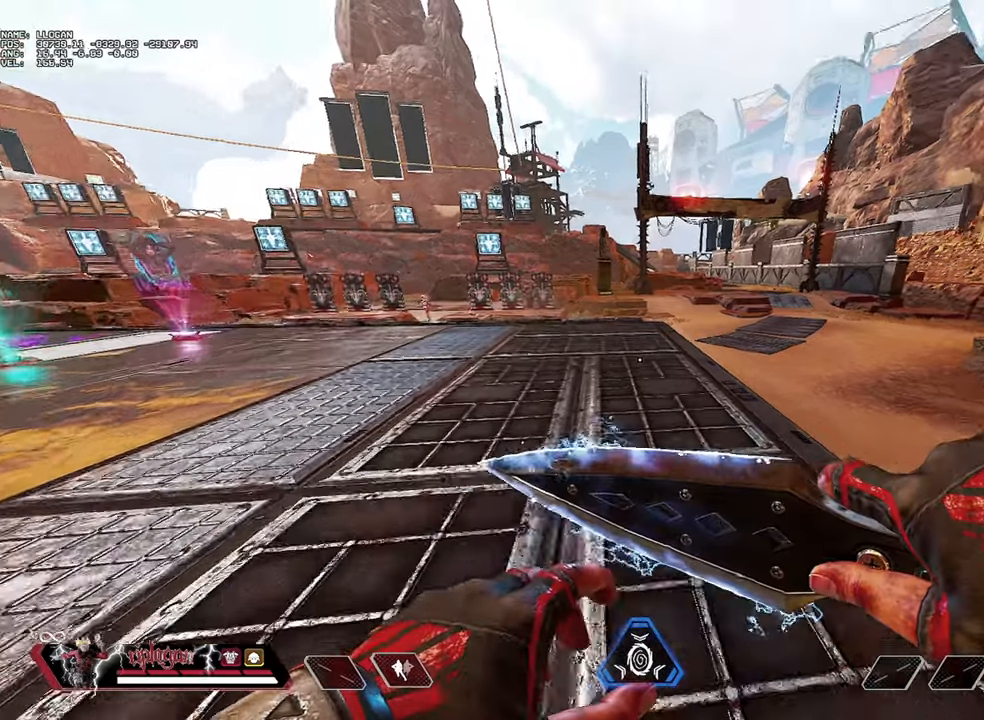
{"keys": ["a", "s"], "mouse": [], "events": [[134, "w", "up"], [234, "a", "down"], [501, "s", "down"]]}
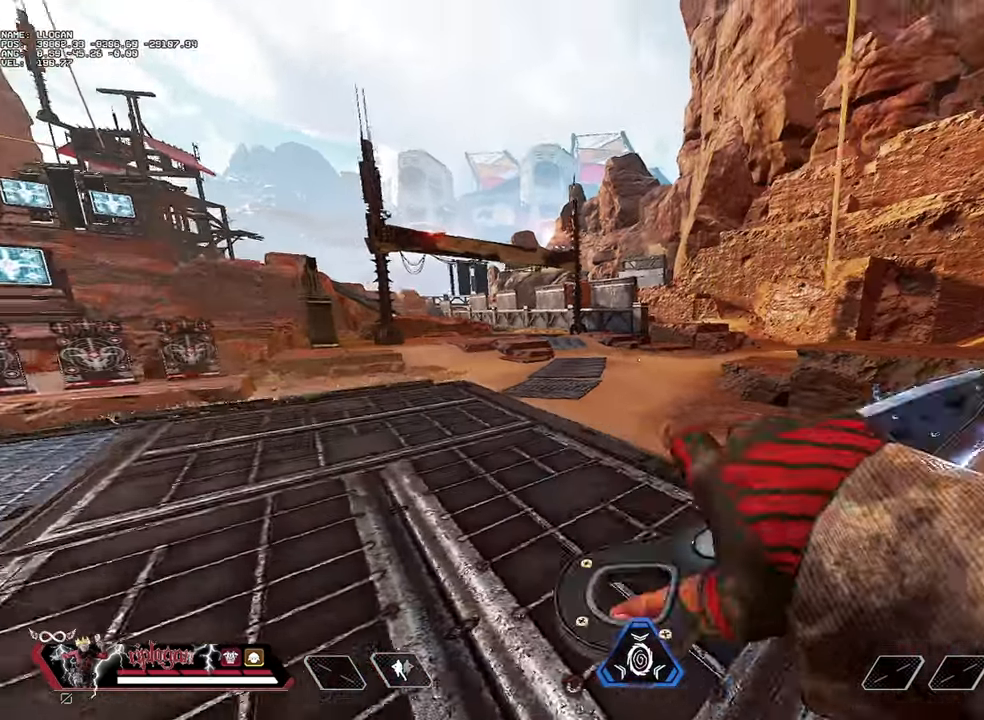
{"keys": ["a"], "mouse": [], "events": [[100, "a", "up"], [150, "s", "up"], [384, "a", "down"]]}
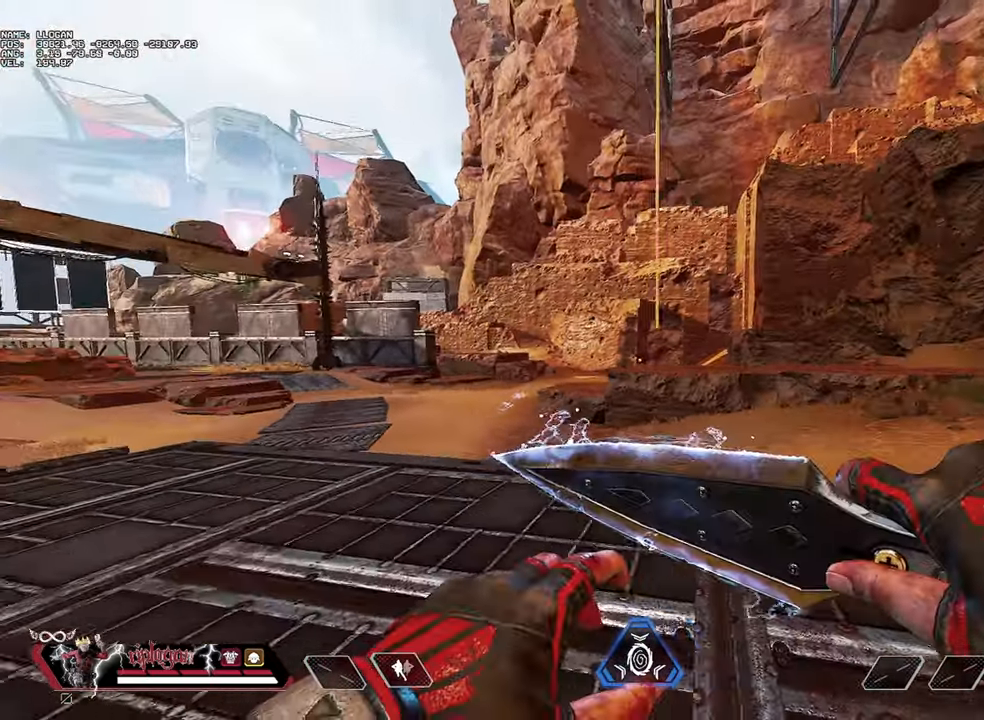
{"keys": [], "mouse": [], "events": [[67, "a", "up"], [251, "d", "down"], [251, "w", "down"], [301, "d", "up"], [401, "w", "up"]]}
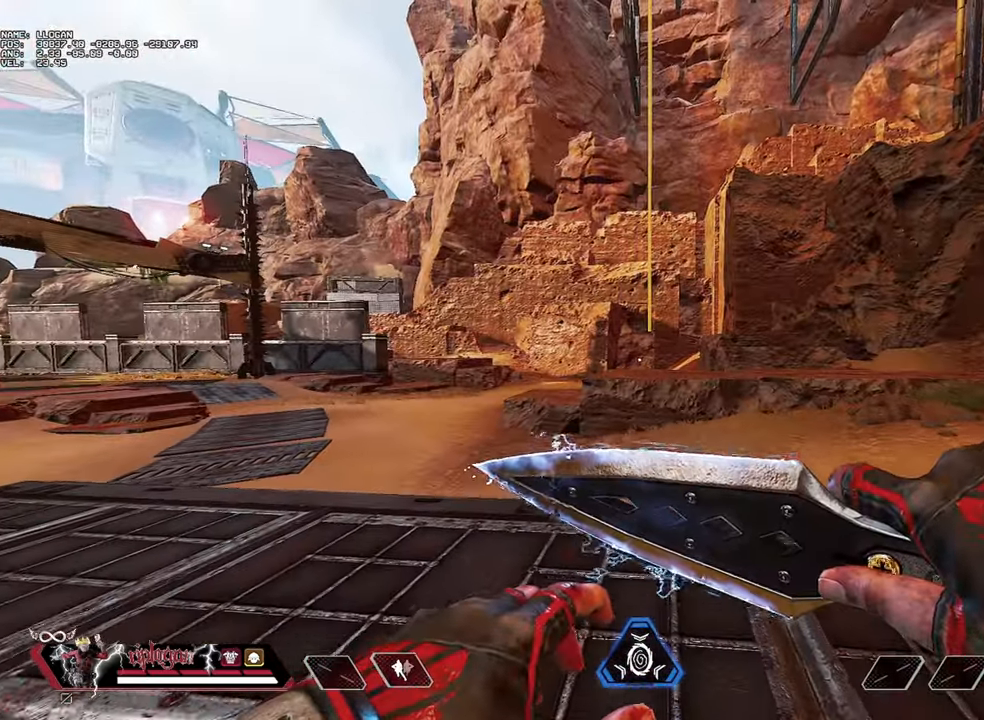
{"keys": [], "mouse": [], "events": [[133, "w", "down"], [233, "w", "up"], [367, "w", "down"], [500, "w", "up"]]}
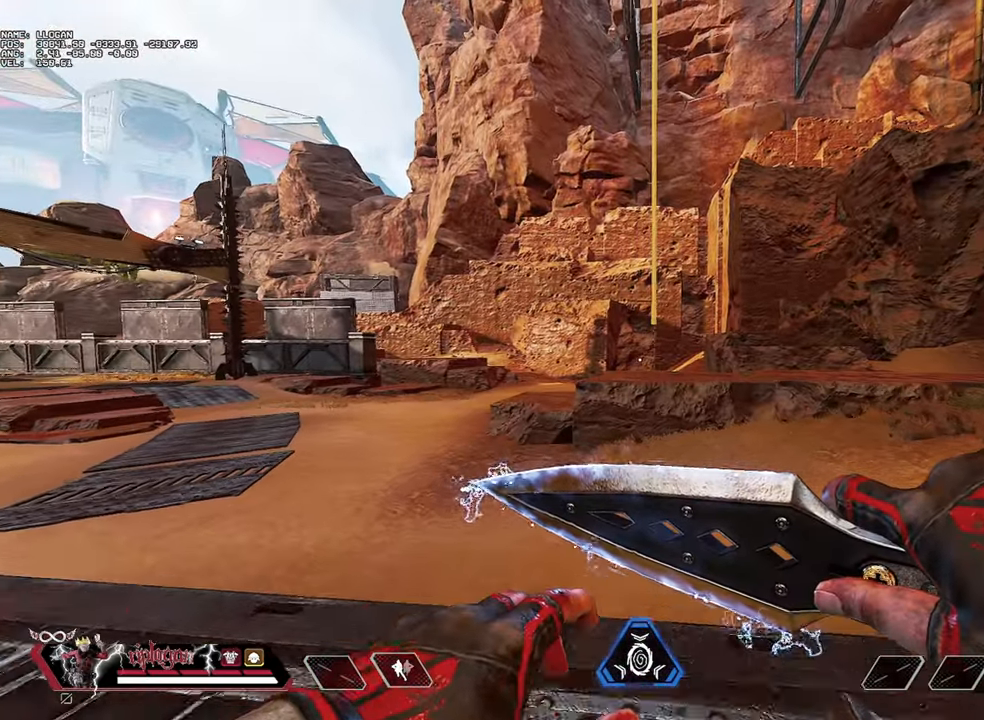
{"keys": [], "mouse": [], "events": []}
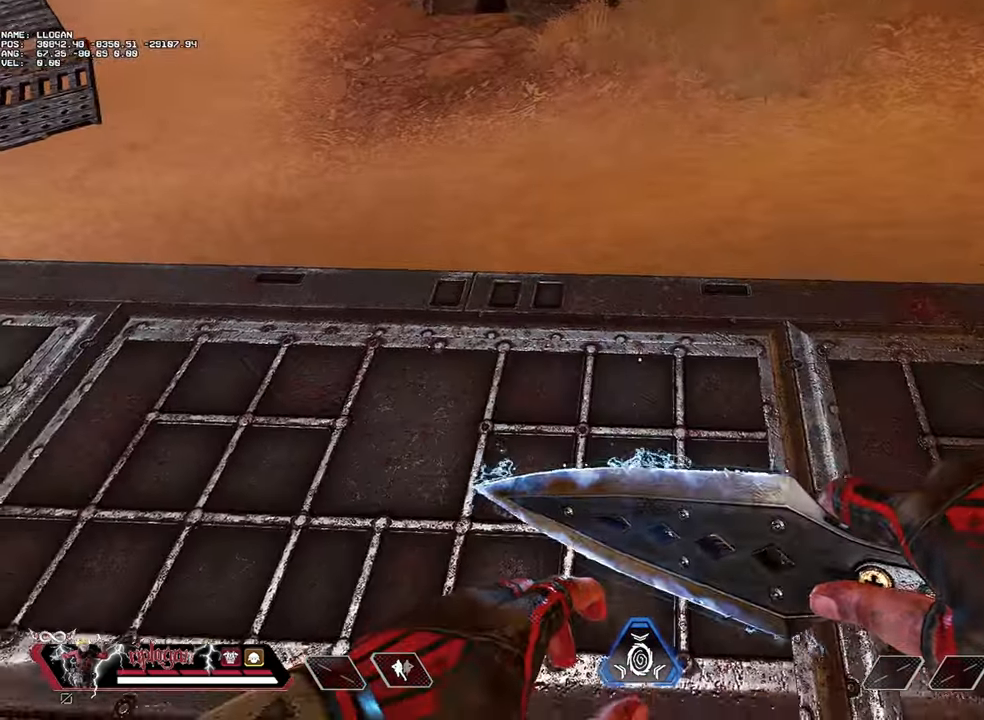
{"keys": ["ctrl"], "mouse": [], "events": [[33, "ctrl", "down"], [67, "ctrl", "up"], [167, "ctrl", "down"], [250, "ctrl", "up"], [300, "ctrl", "down"], [400, "ctrl", "up"], [450, "ctrl", "down"]]}
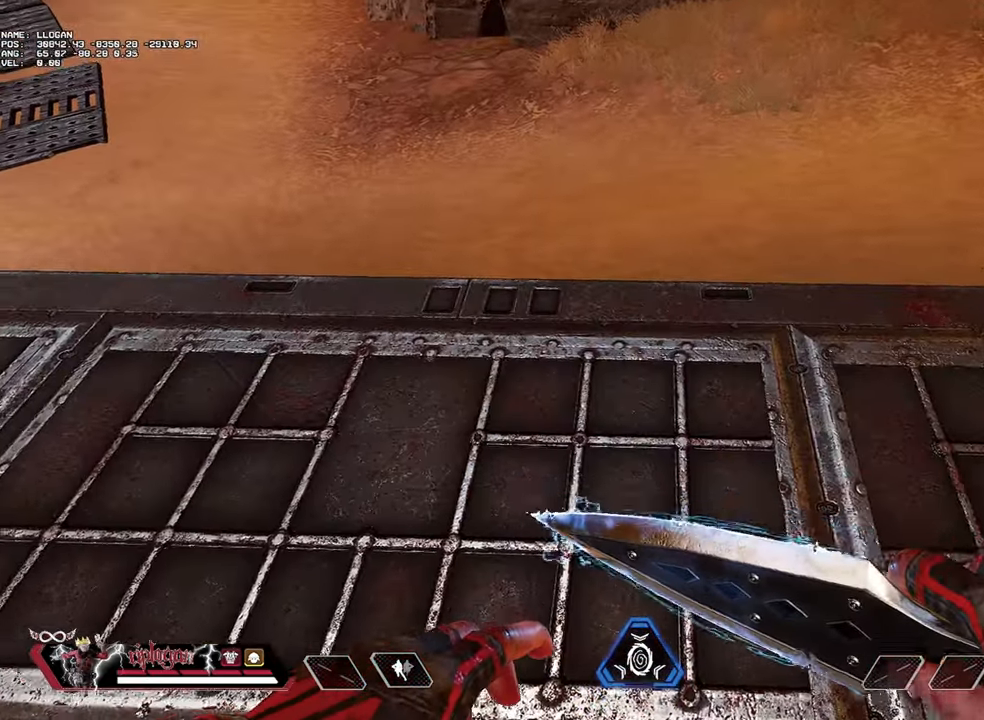
{"keys": [], "mouse": [], "events": [[34, "ctrl", "up"], [134, "ctrl", "down"], [184, "ctrl", "up"], [267, "ctrl", "down"], [317, "ctrl", "up"], [367, "ctrl", "down"], [467, "ctrl", "up"]]}